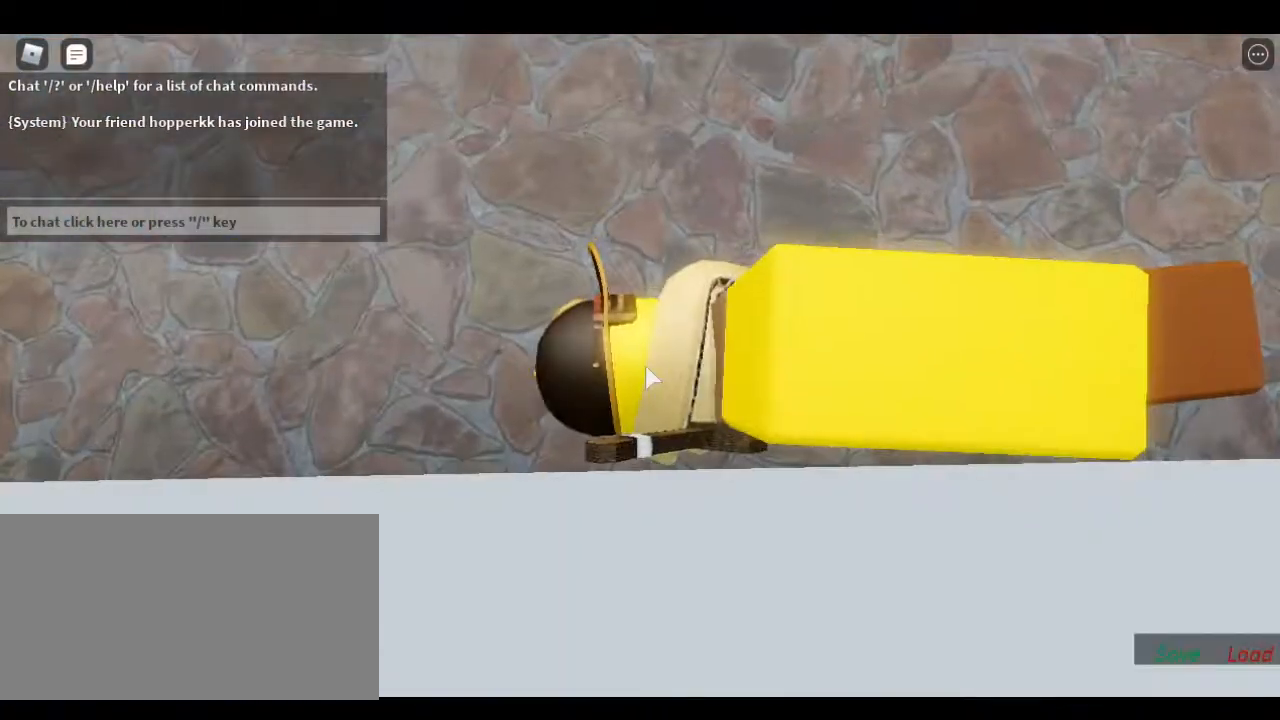
Gameplay with keyboard; each line is a JSON object with the keys held at the frame after it. "events" lists presses ("down") and releases ("up") of "1", "2", "a", "backspace", "d", "escape", "left", "r", "return", "right", "s", "shift", "space", "tab" and "w" between this image and that frame as [ms after this image, input, new state], when the widget could be followed in between. No other keys are recorded. Mouse input is not recorded.
{"keys": ["s", "space"], "events": [[283, "s", "down"], [367, "space", "down"]]}
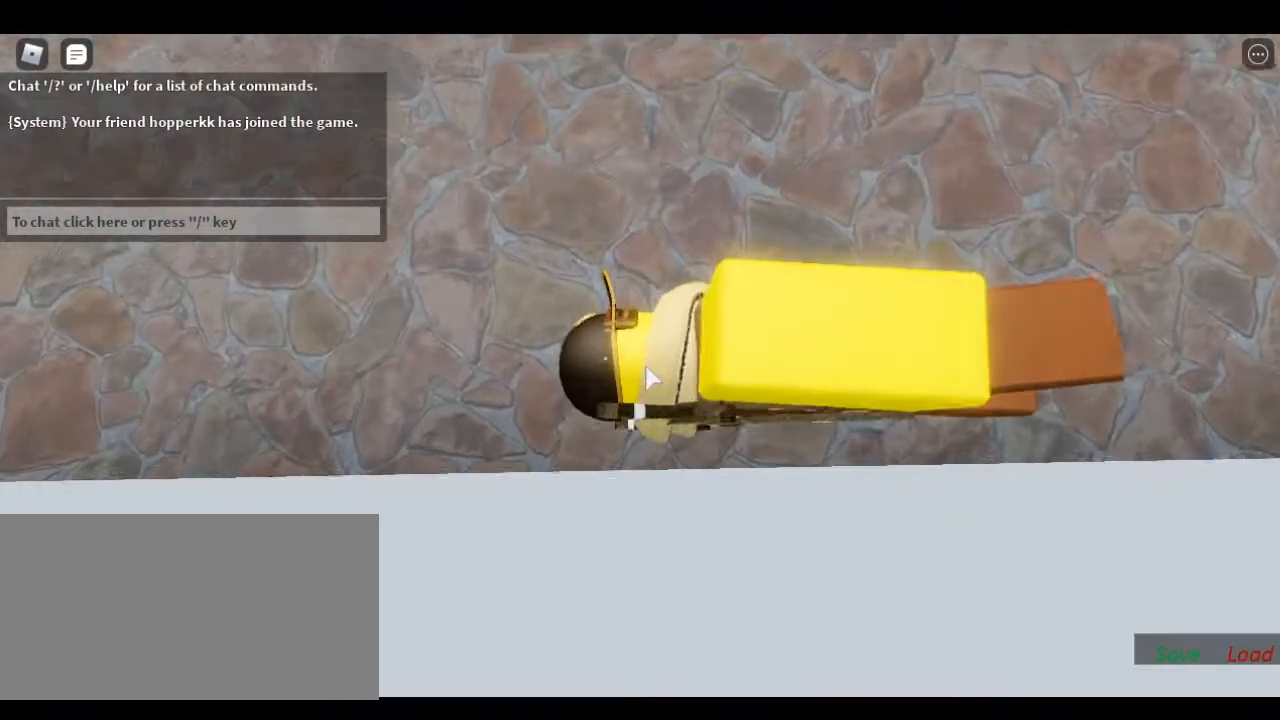
{"keys": ["s", "space"], "events": []}
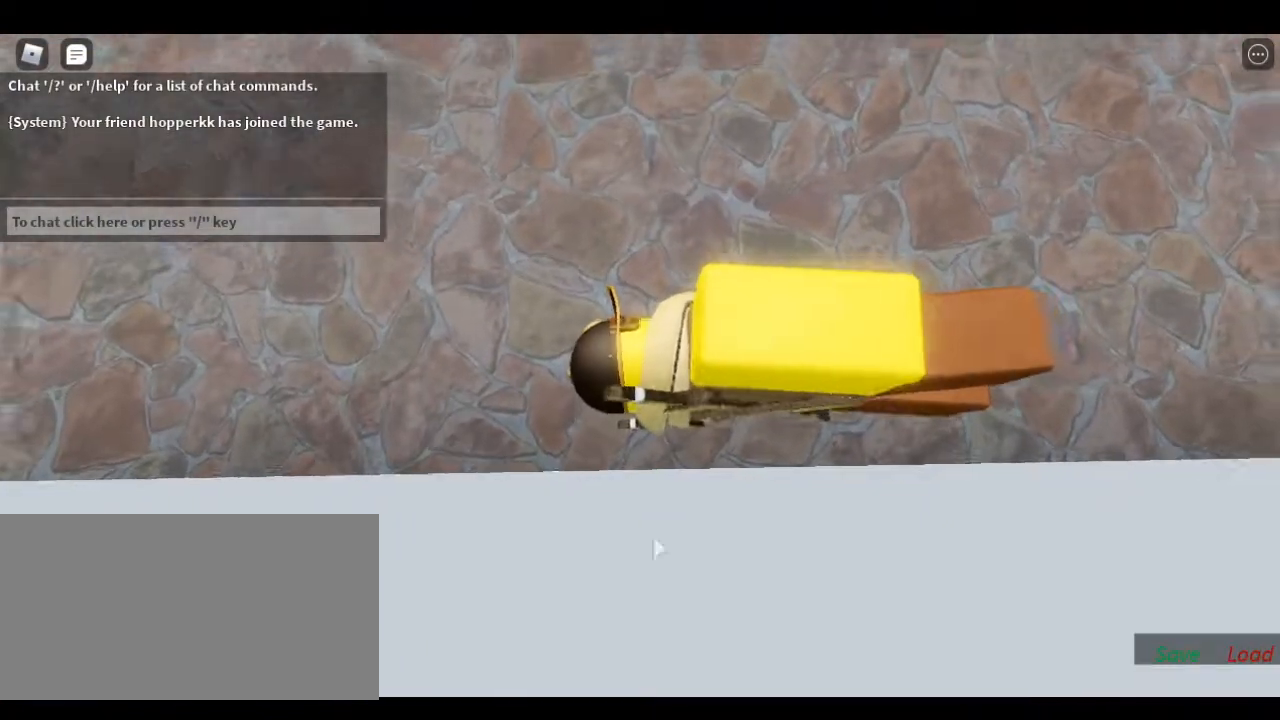
{"keys": ["s", "space"], "events": []}
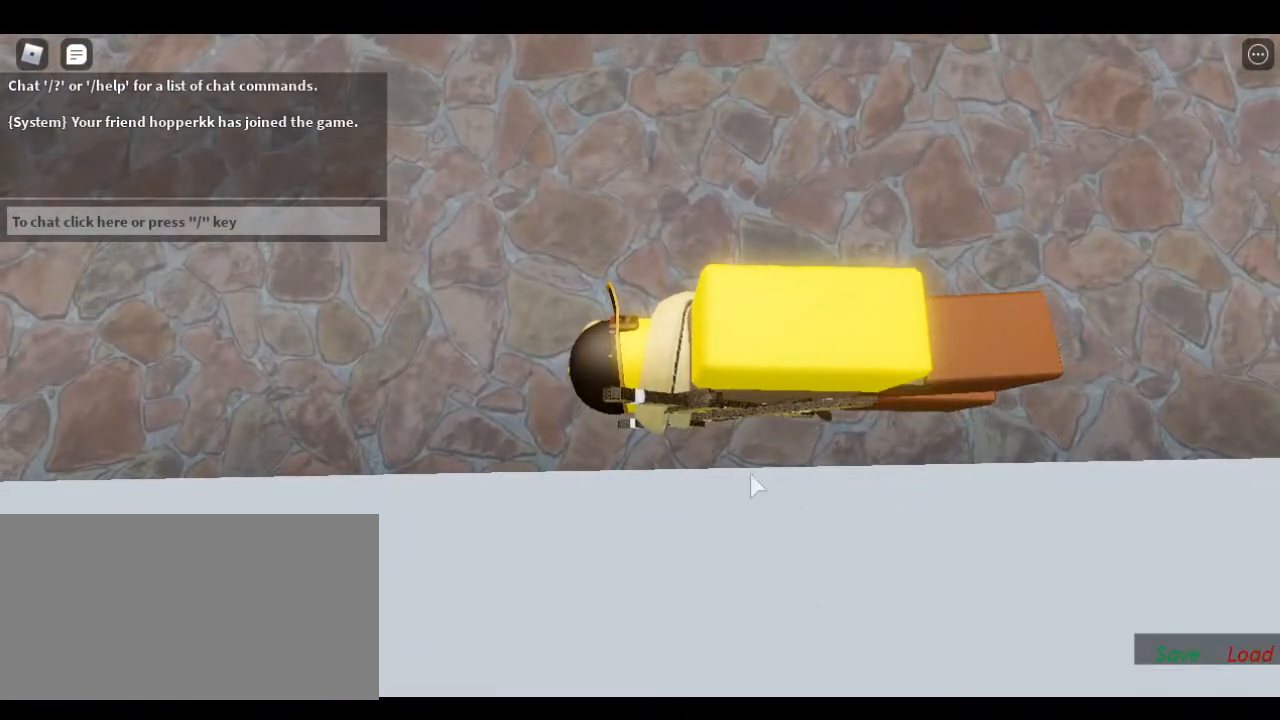
{"keys": ["s", "space"], "events": []}
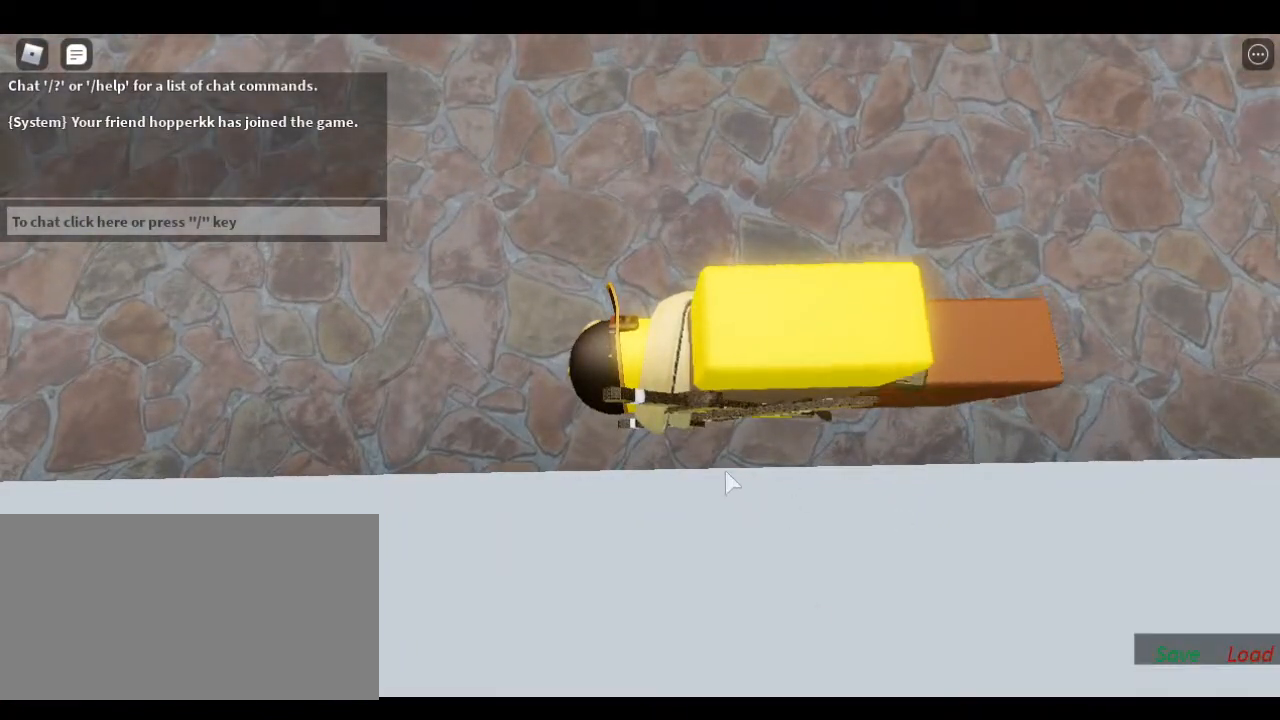
{"keys": ["s", "space"], "events": []}
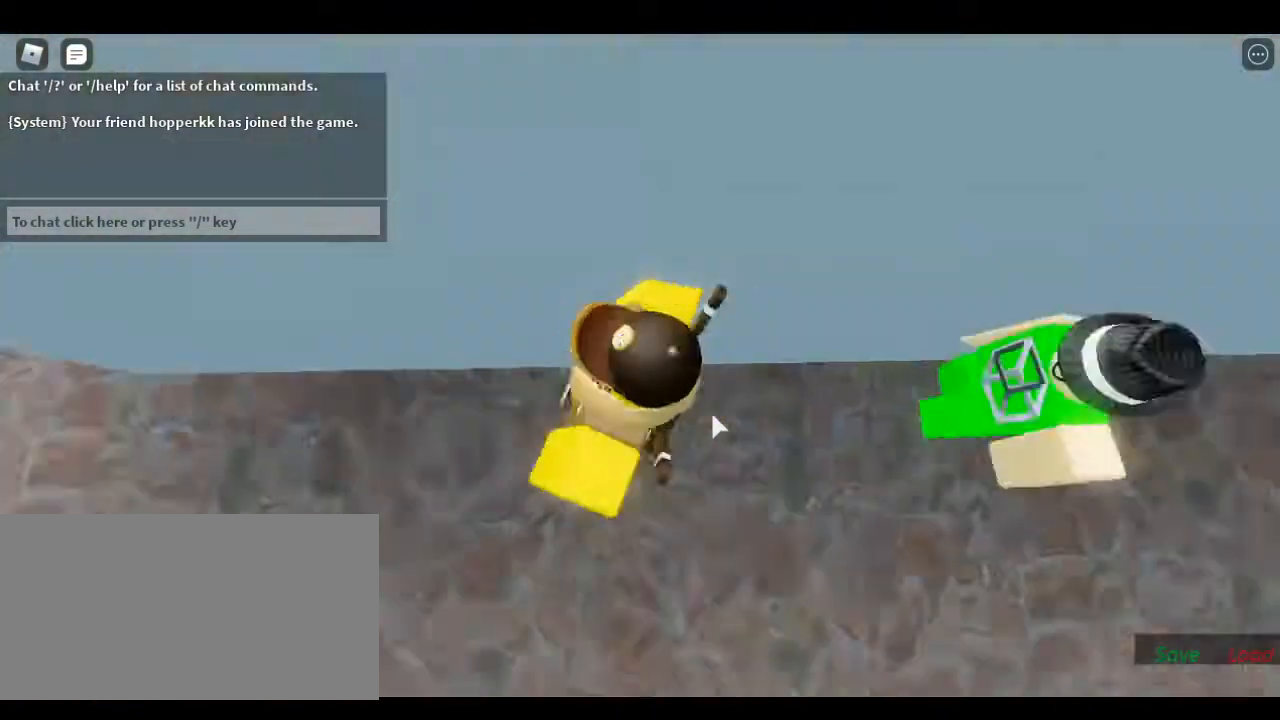
{"keys": [], "events": [[400, "space", "up"], [500, "s", "up"]]}
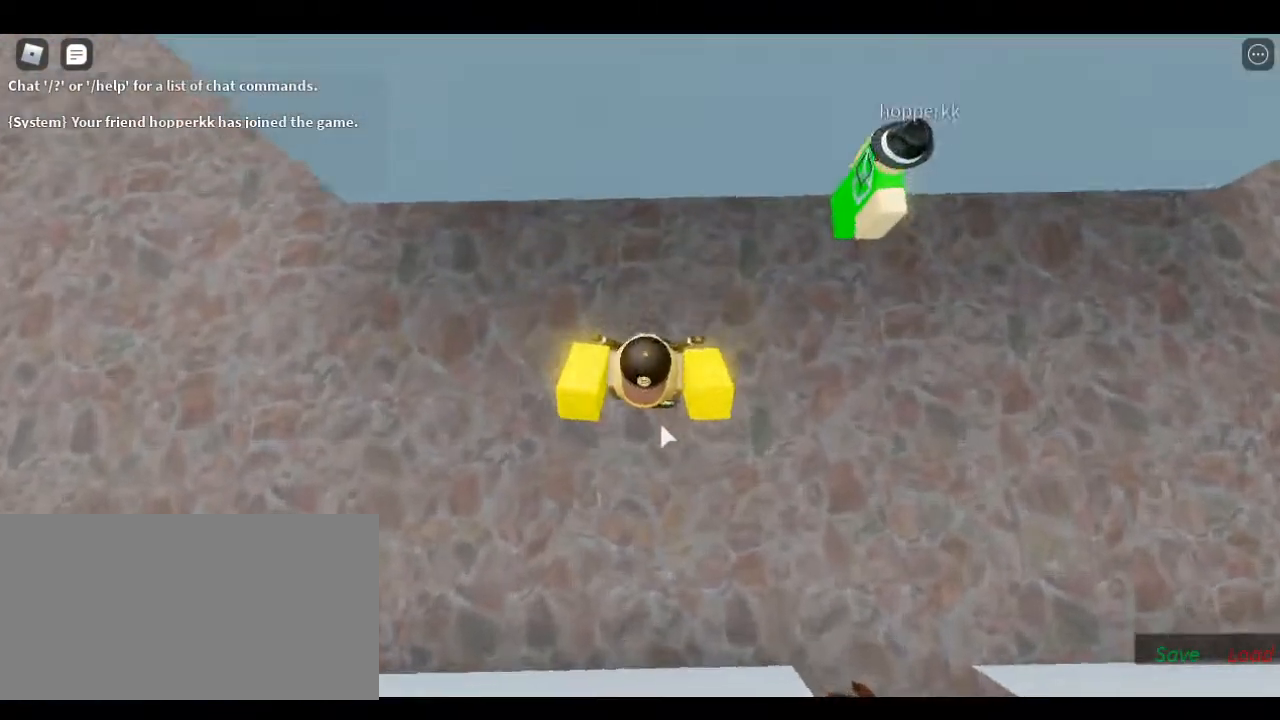
{"keys": ["s"], "events": [[250, "shift", "down"], [383, "shift", "up"], [467, "s", "down"]]}
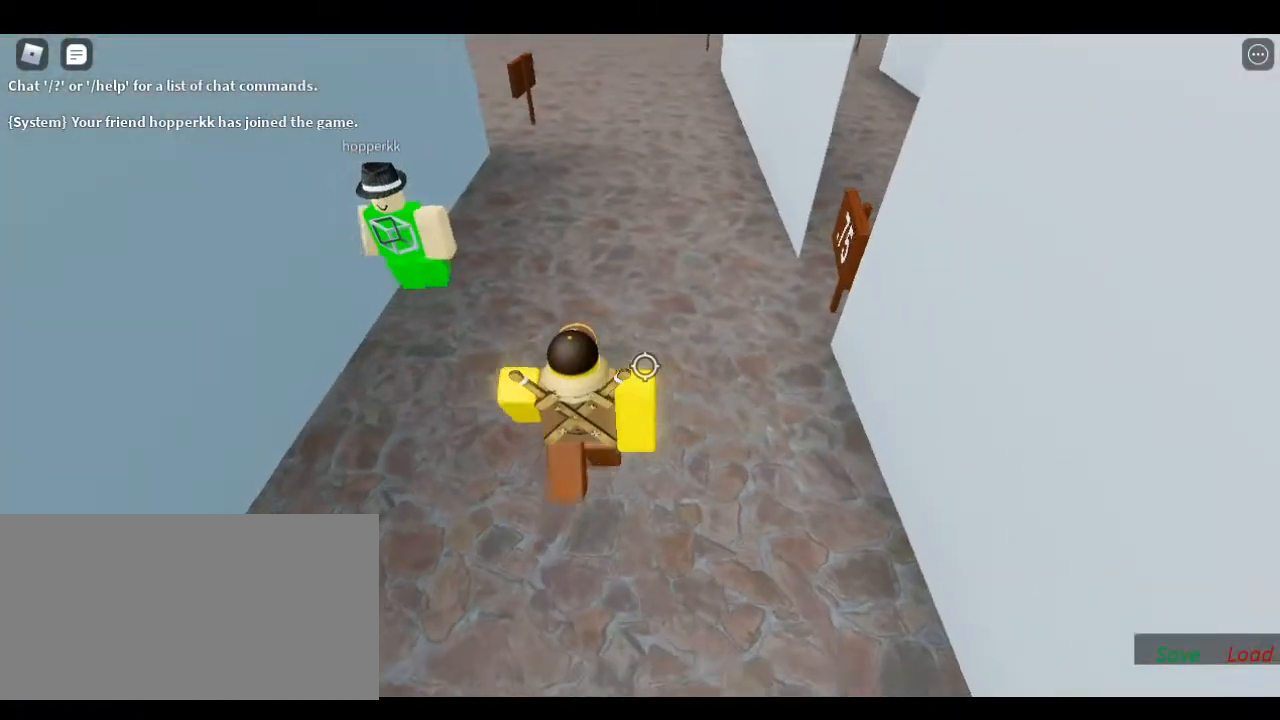
{"keys": ["shift"], "events": [[150, "a", "down"], [317, "a", "up"], [483, "s", "up"], [483, "shift", "down"]]}
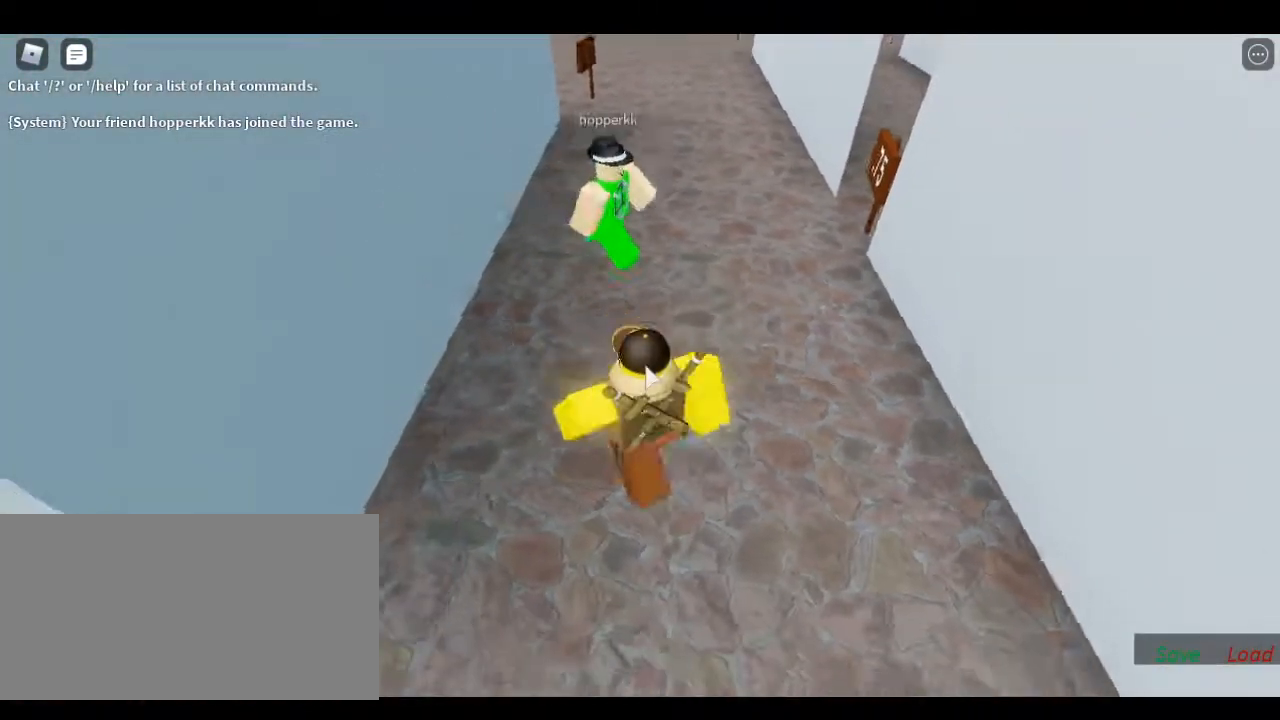
{"keys": ["a"], "events": [[117, "a", "down"], [150, "shift", "up"], [317, "a", "up"], [500, "a", "down"]]}
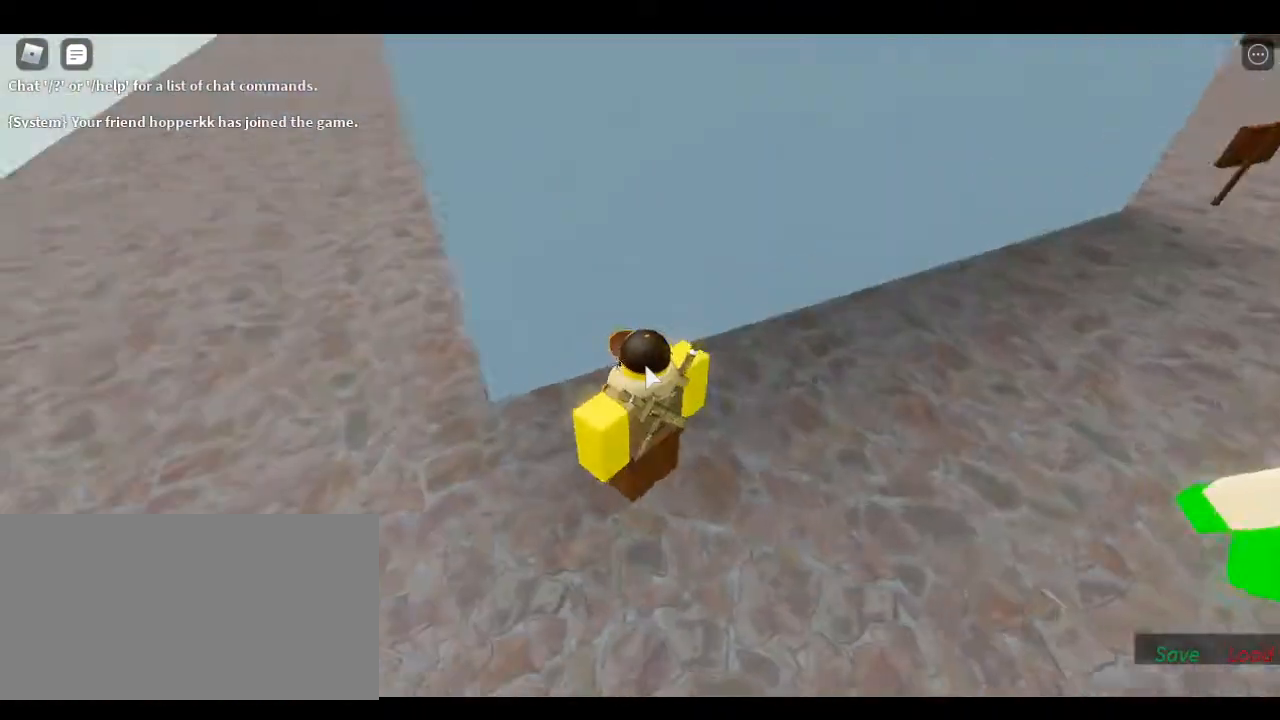
{"keys": ["a"], "events": [[233, "w", "down"], [400, "w", "up"]]}
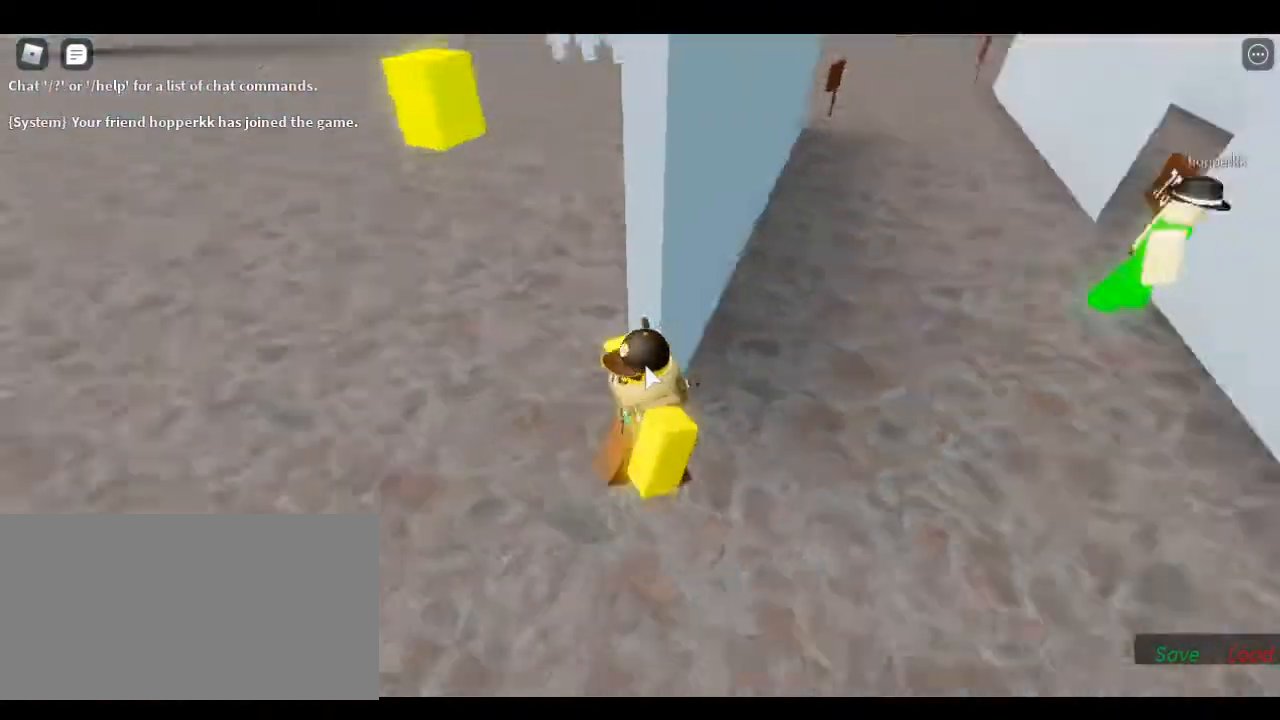
{"keys": ["d", "w"], "events": [[167, "w", "down"], [367, "a", "up"], [450, "d", "down"]]}
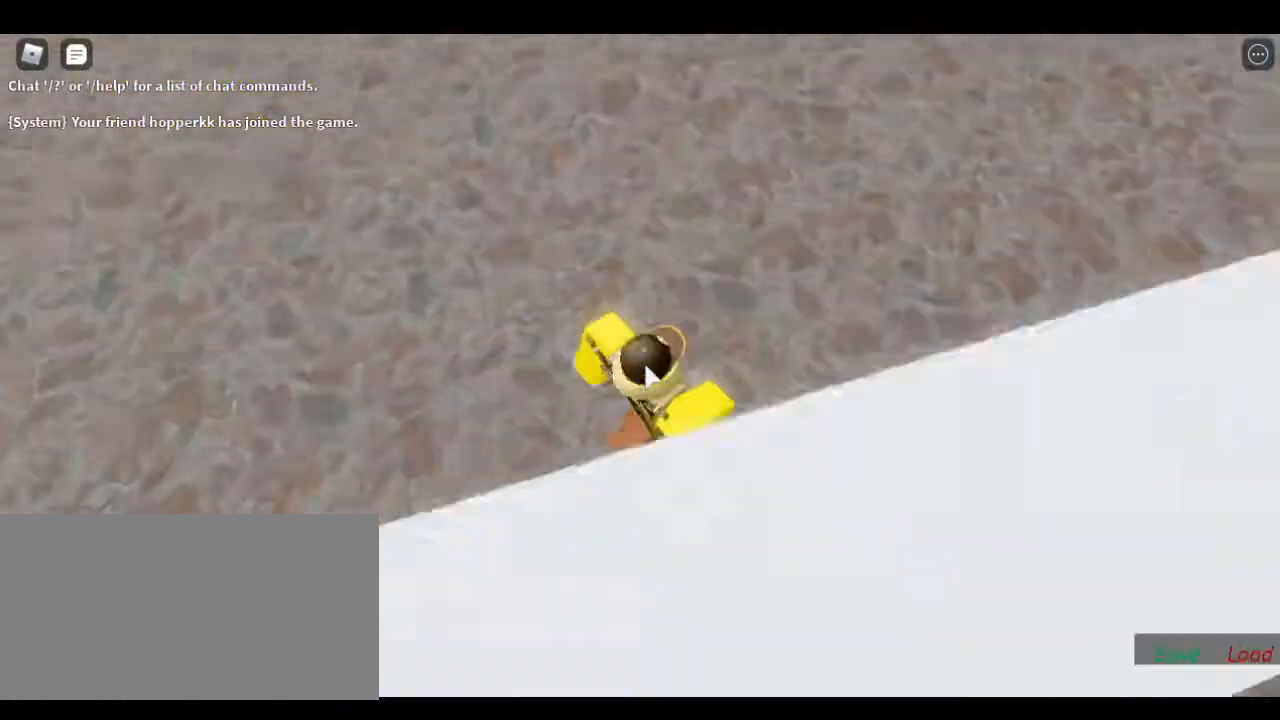
{"keys": ["d", "w"], "events": []}
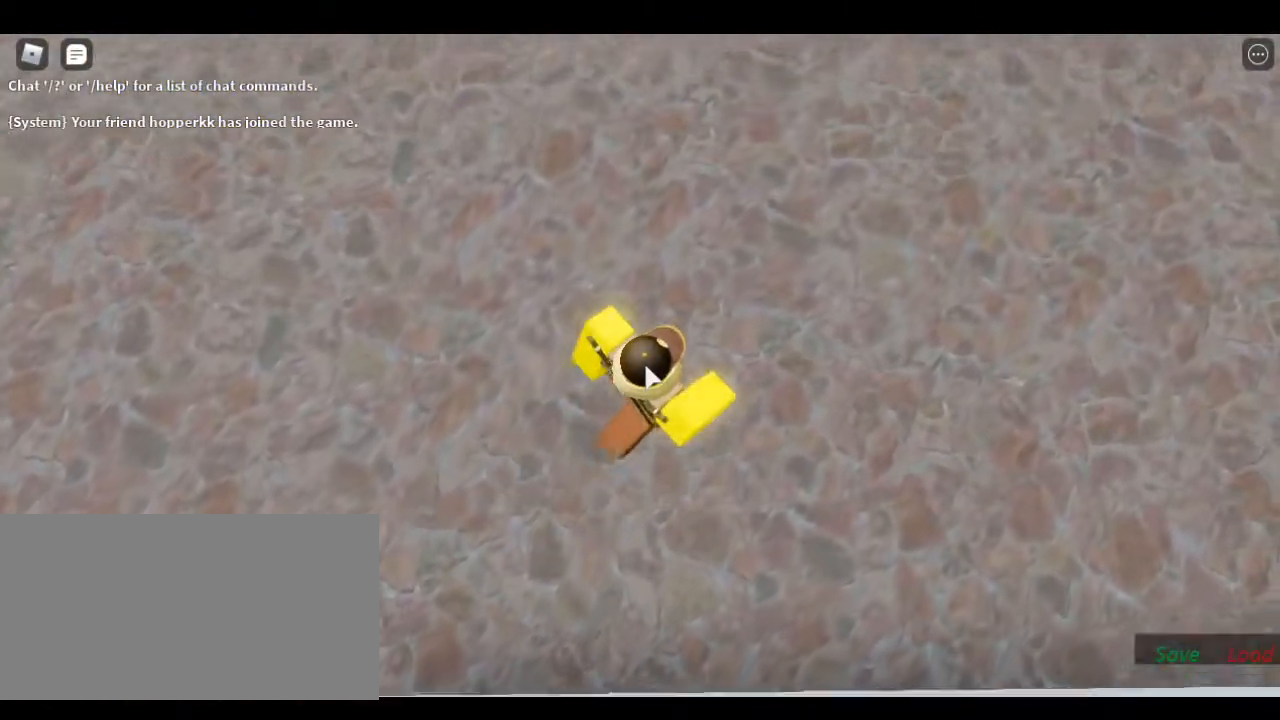
{"keys": ["s"], "events": [[133, "w", "up"], [217, "s", "down"], [250, "d", "up"]]}
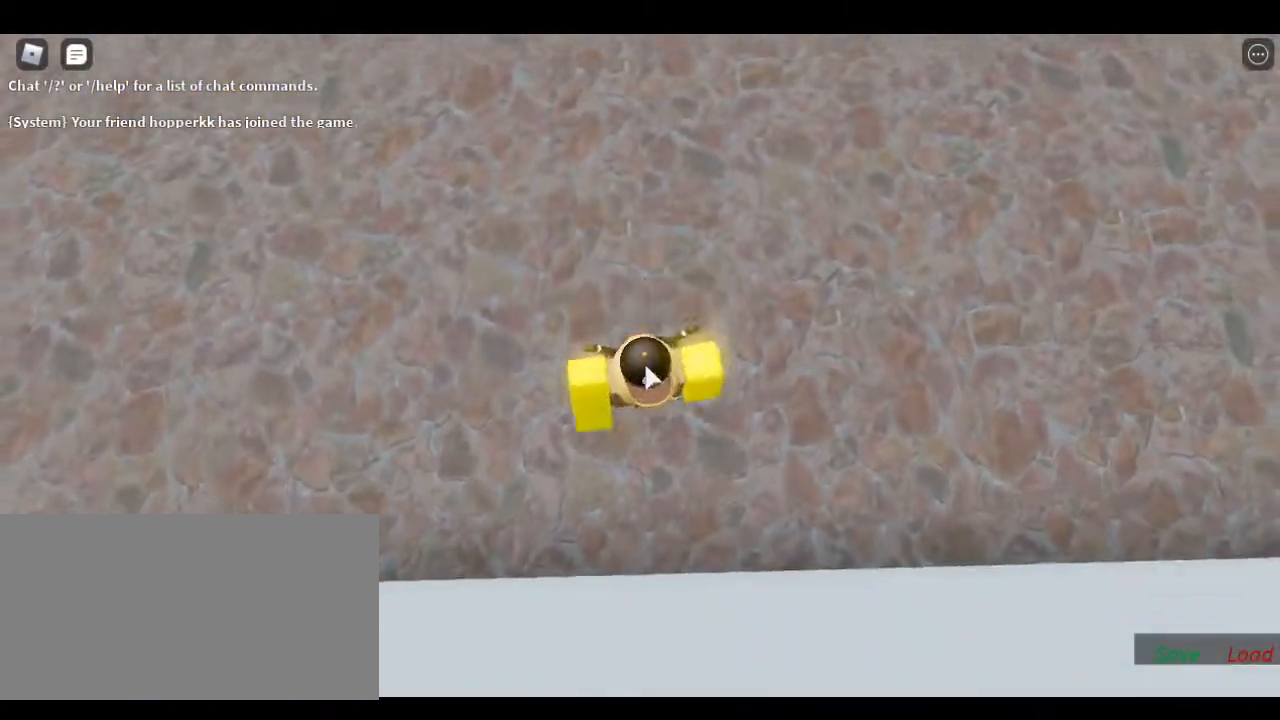
{"keys": ["s", "space"], "events": [[483, "space", "down"]]}
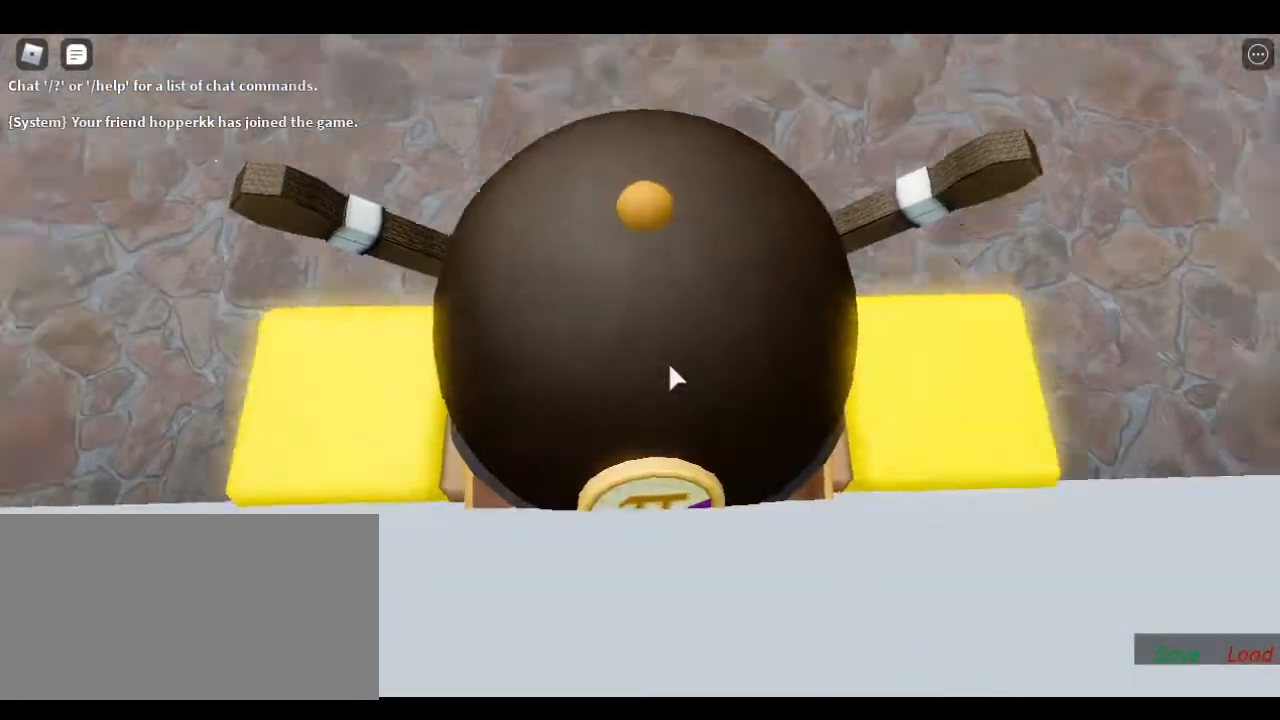
{"keys": [], "events": [[17, "s", "up"], [83, "space", "up"]]}
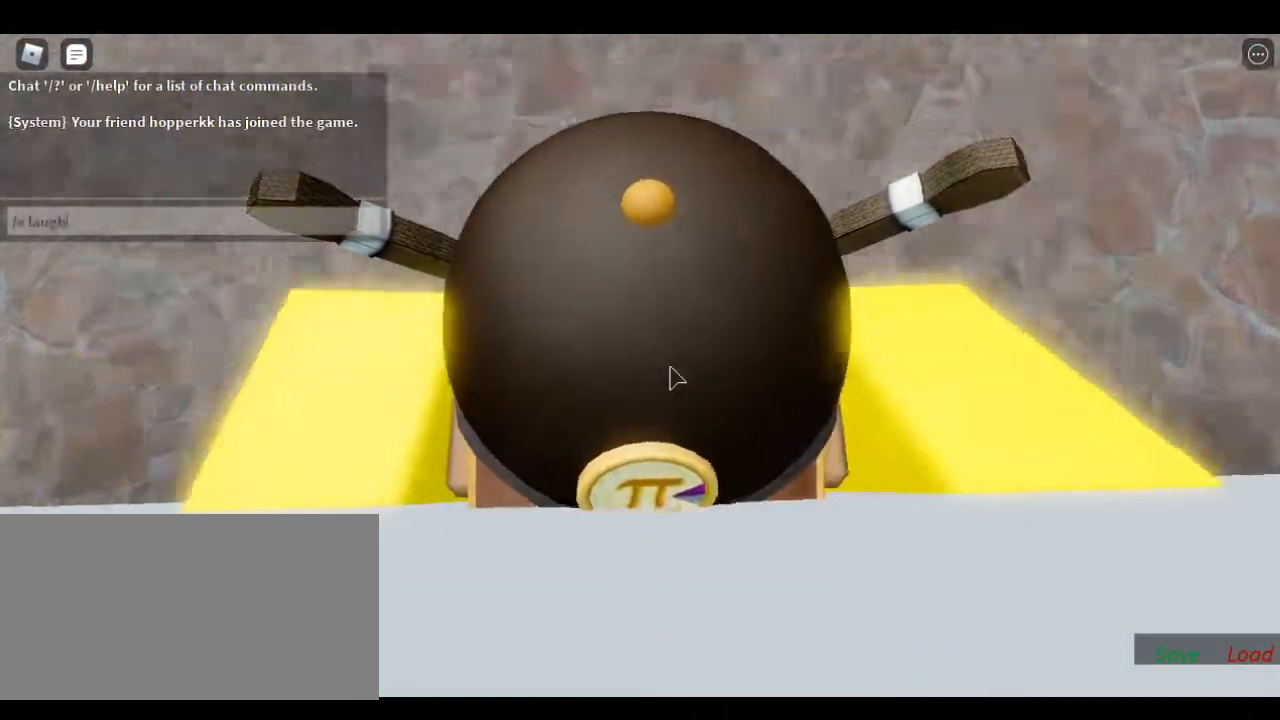
{"keys": [], "events": [[233, "return", "down"], [283, "return", "up"]]}
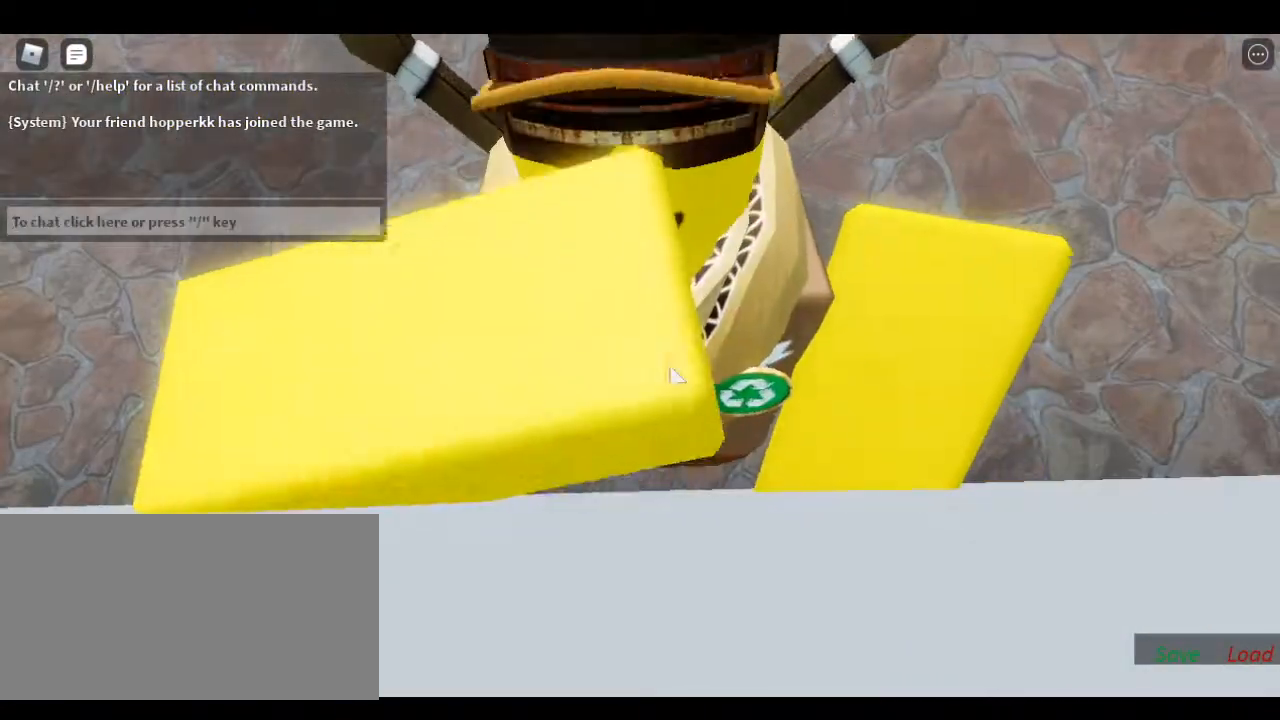
{"keys": ["s"], "events": [[267, "s", "down"]]}
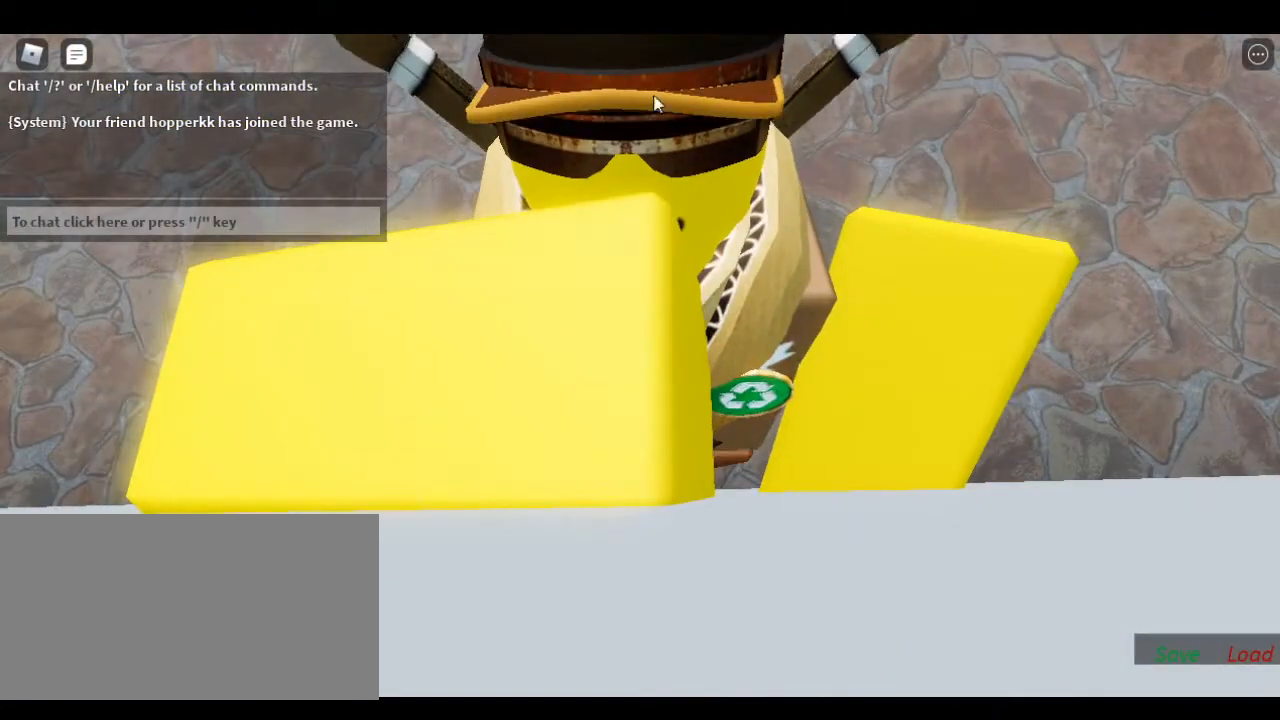
{"keys": ["s"], "events": []}